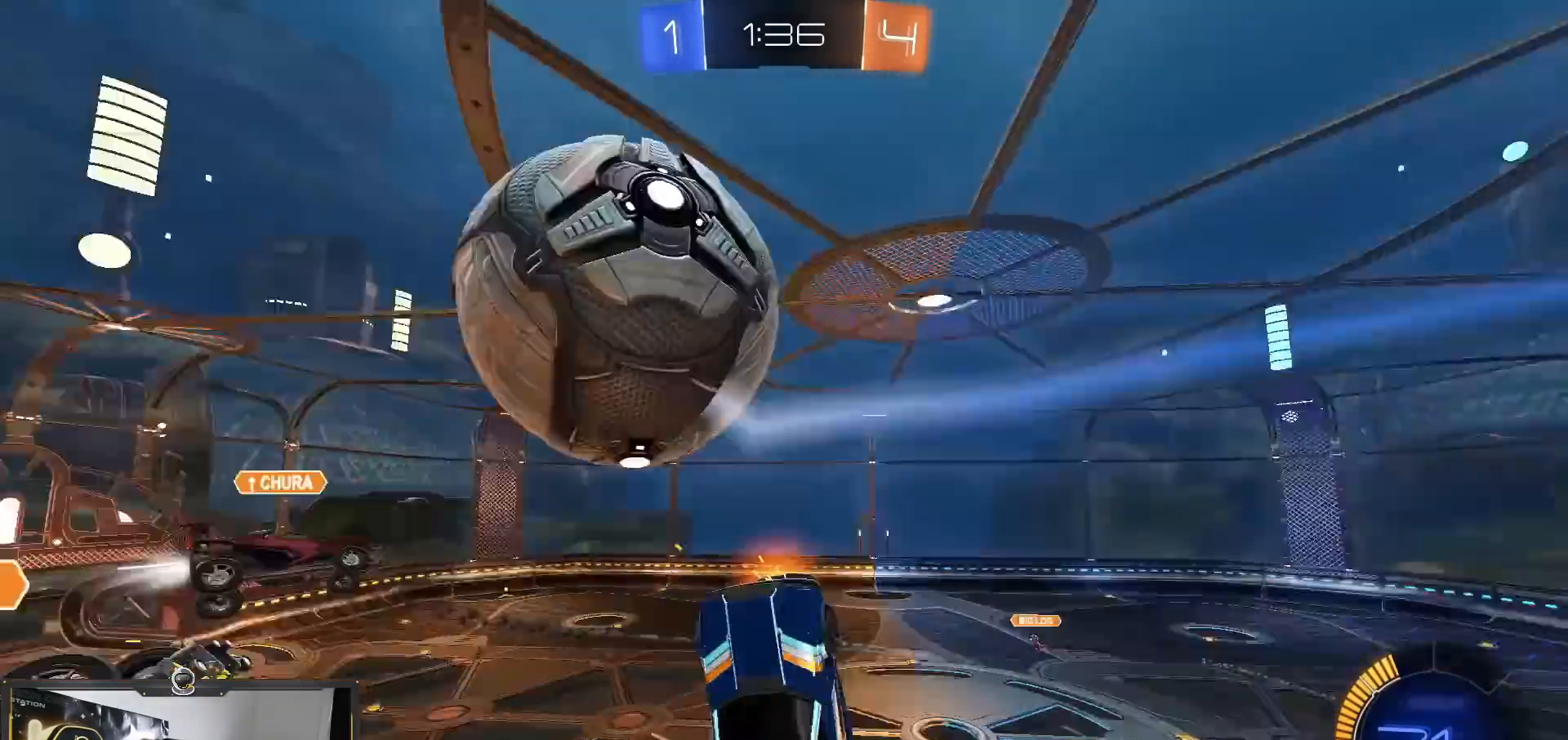
Gameplay with a controller (PlayStation layout); each line is a JSON object with the inputs held at the frame after it. "events" lists button and stick changes between this image and that frame as [ms after this image, input, new state], when the widget could be followed in between. Not read: R3.
{"buttons": ["SQUARE", "R1", "R2"], "left_stick": "right", "right_stick": "center", "events": [[151, "left_stick", "down-right"], [217, "R1", "up"], [267, "R1", "down"], [267, "left_stick", "right"], [501, "SQUARE", "down"]]}
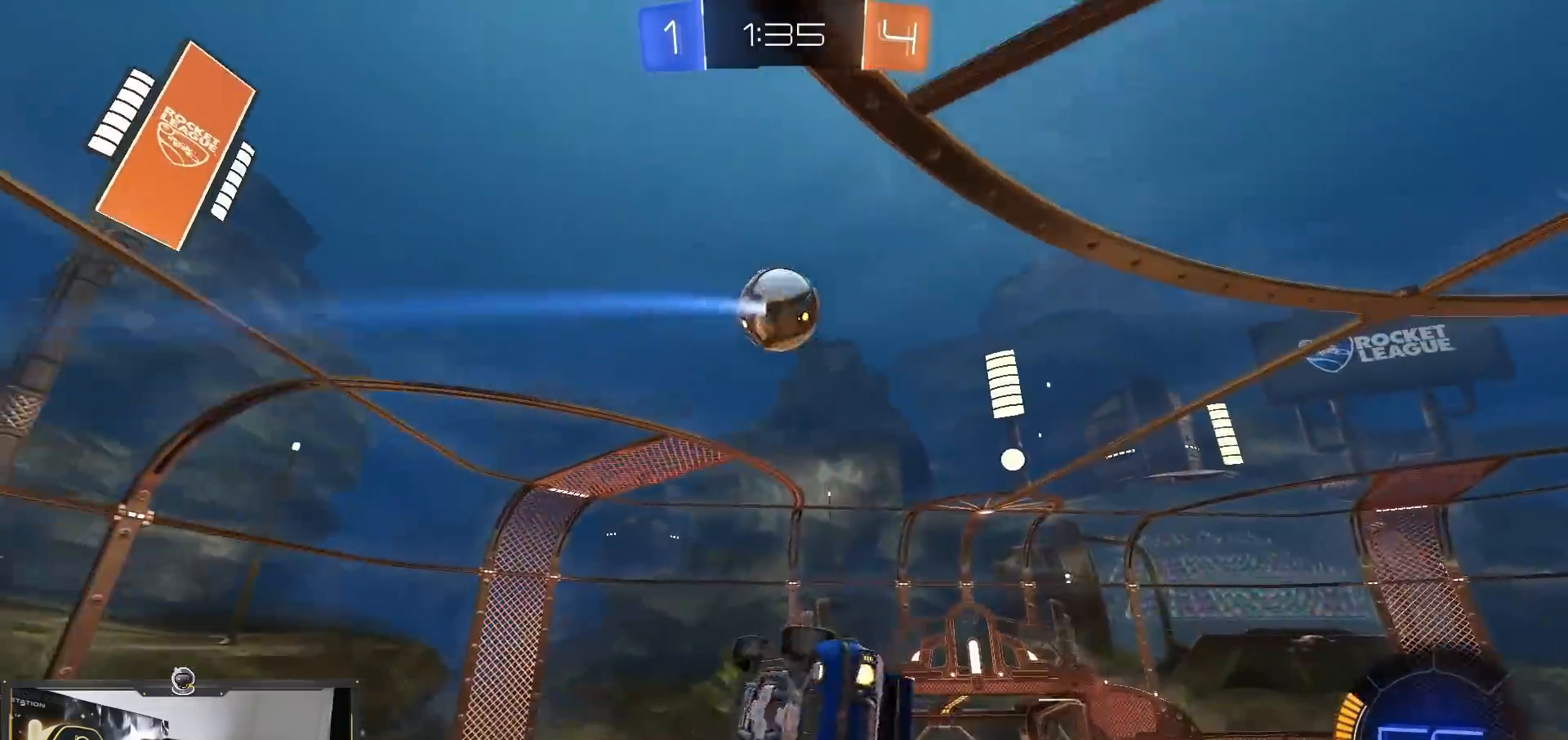
{"buttons": ["SQUARE", "R1", "R2"], "left_stick": "up-right", "right_stick": "center", "events": [[50, "left_stick", "up"], [100, "left_stick", "up-left"], [233, "left_stick", "center"], [350, "left_stick", "right"], [450, "left_stick", "up"], [500, "left_stick", "up-right"]]}
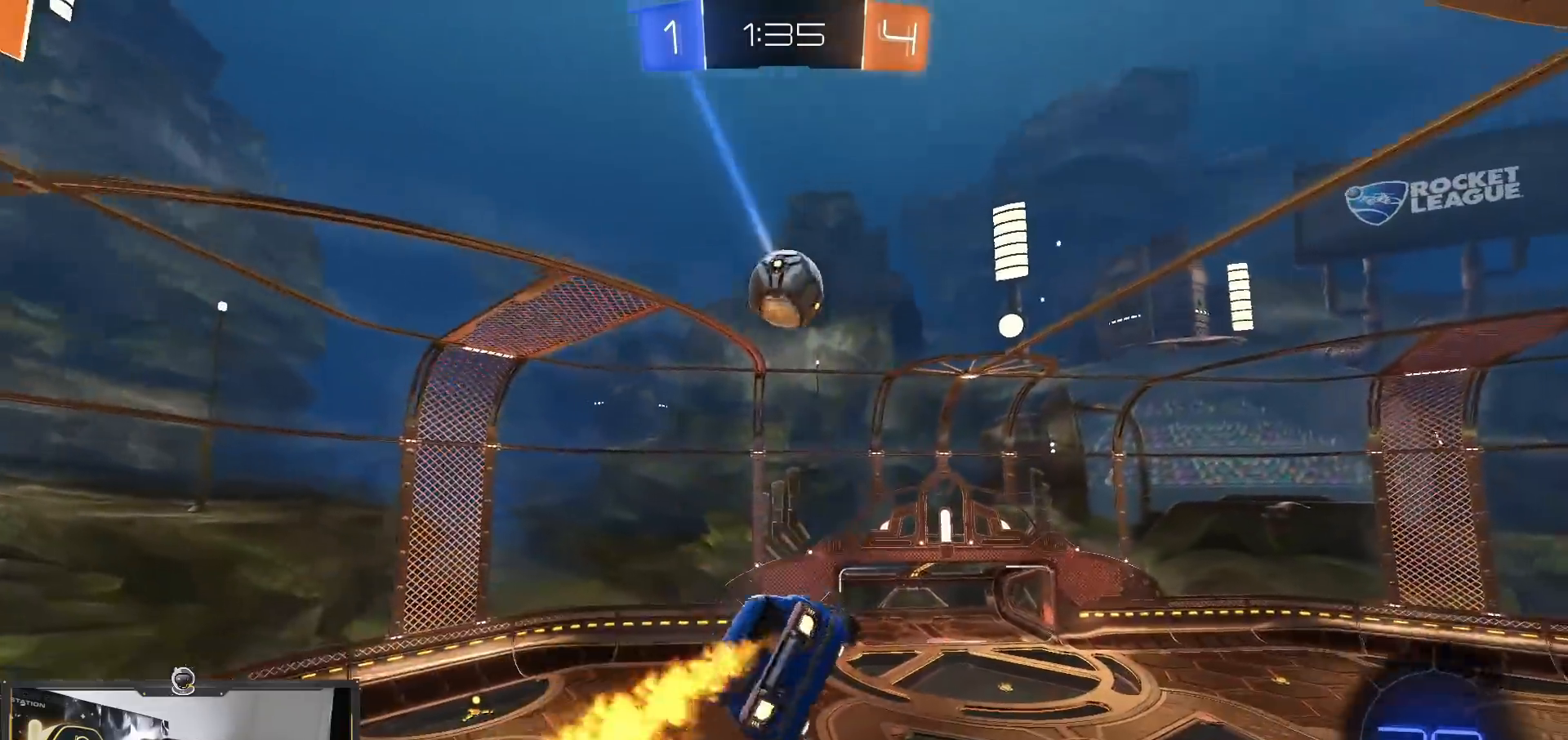
{"buttons": ["R1", "R2"], "left_stick": "down-right", "right_stick": "center", "events": [[251, "left_stick", "center"], [301, "left_stick", "left"], [468, "left_stick", "down-right"], [501, "SQUARE", "up"]]}
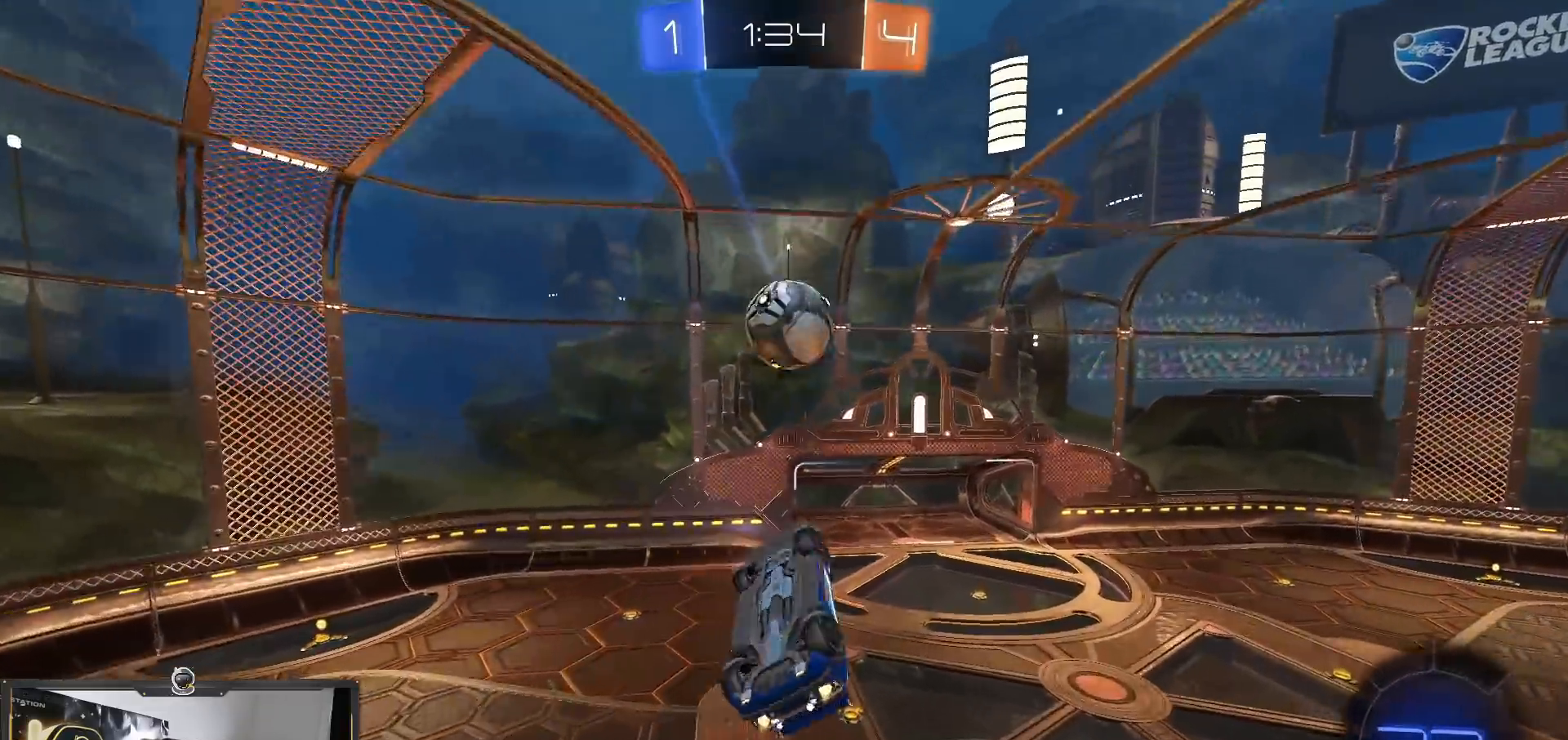
{"buttons": ["R2"], "left_stick": "up", "right_stick": "center", "events": [[183, "R1", "up"], [233, "left_stick", "up-right"], [367, "left_stick", "center"], [500, "left_stick", "up"]]}